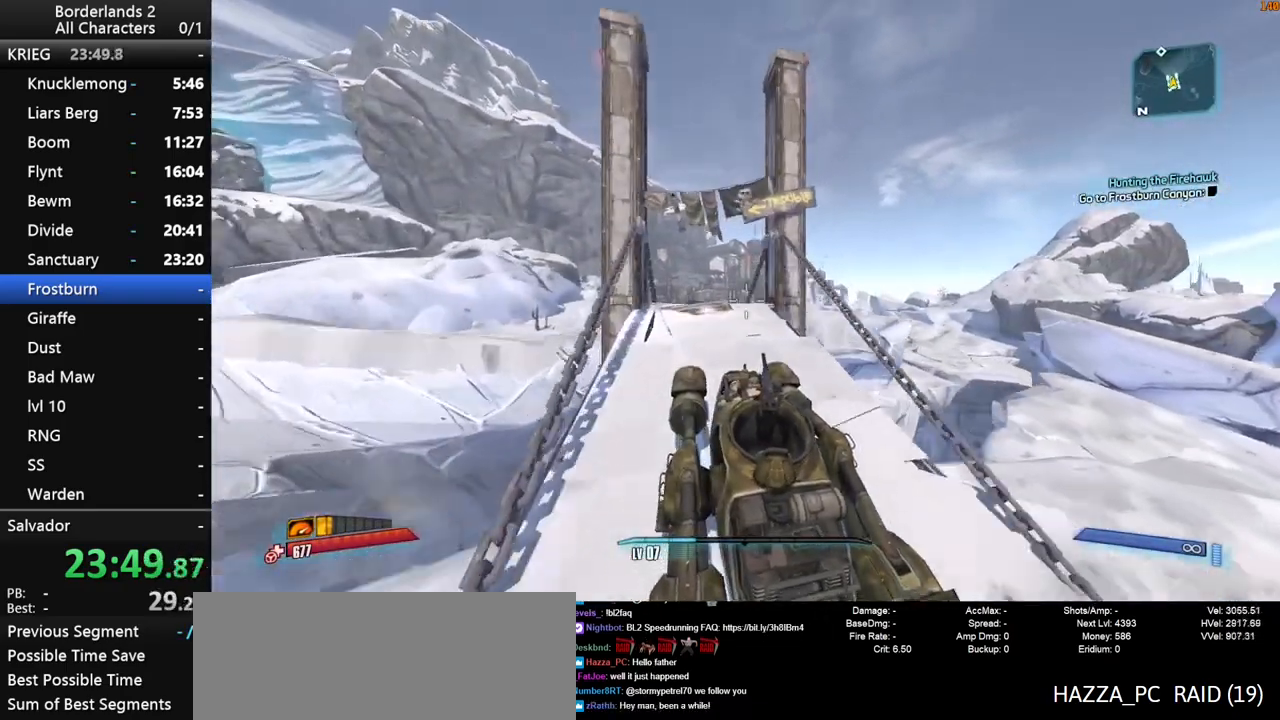
Gameplay with keyboard and mouse; each line is a JSON object with the keys and mouse buttons held at the frame after it. "events" lists presses ("down") and releases ("up") of "1", "2", "3", "4", "a", "b", "c", "ctrl", "d", "down", "e", "end", "escape", "f", "g", "left", "q", "r", "return", "right", "s", "shift", "space", "t", "up", "v", "w", "x", "y", "z", "mouse_left", "mouse_middle", "mouse_right", "mouse_wheel_up" and "mouse_wheel_down" between this image and that frame as [ms after this image, input, new state], when the widget could be followed in between. "mouse_left", "mouse_middle", "mouse_right", "mouse_wheel_up", "mouse_wheel_down" = the "left", "middle", "right", "wheel_up", "wheel_down" buttons of the "mouse" list. No other keys are recorded. "mouse_move" is the direction in which the mouse moves at that frame (one of eight, or "still"), when it could be read. Not read: other_keys tab.
{"keys": ["w"], "mouse": [], "mouse_move": "still", "events": []}
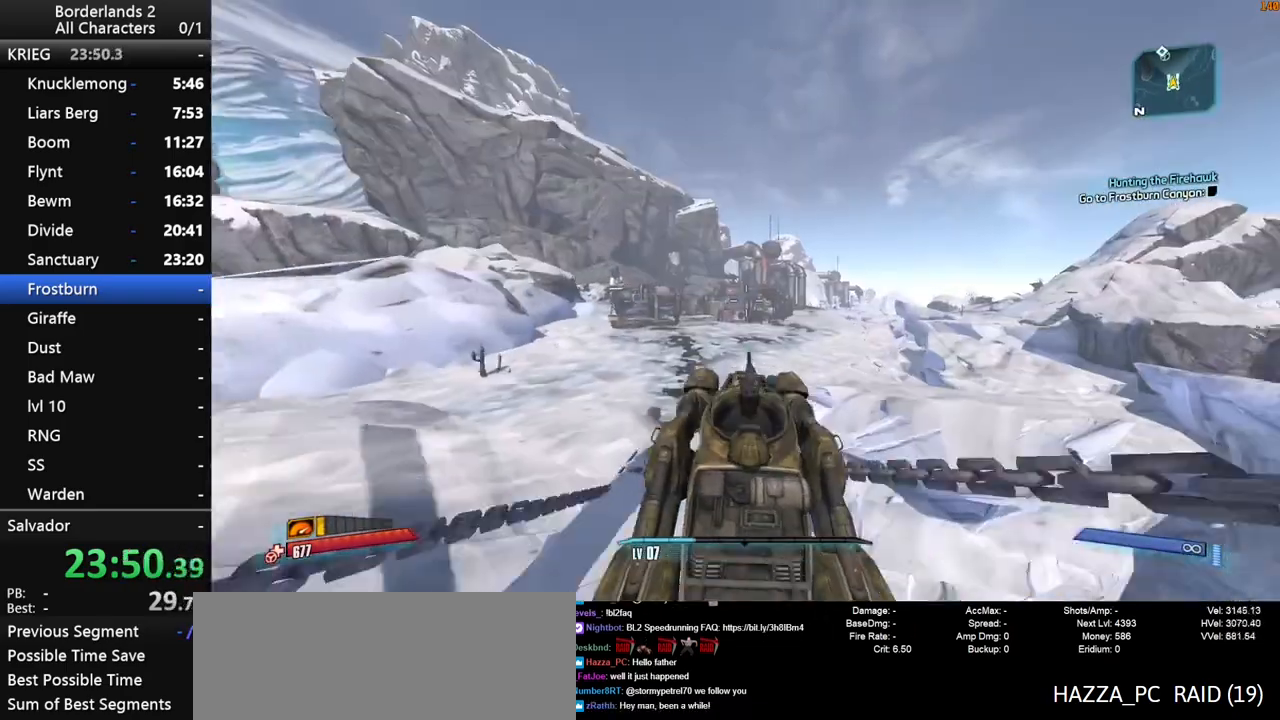
{"keys": ["w"], "mouse": [], "mouse_move": "still", "events": []}
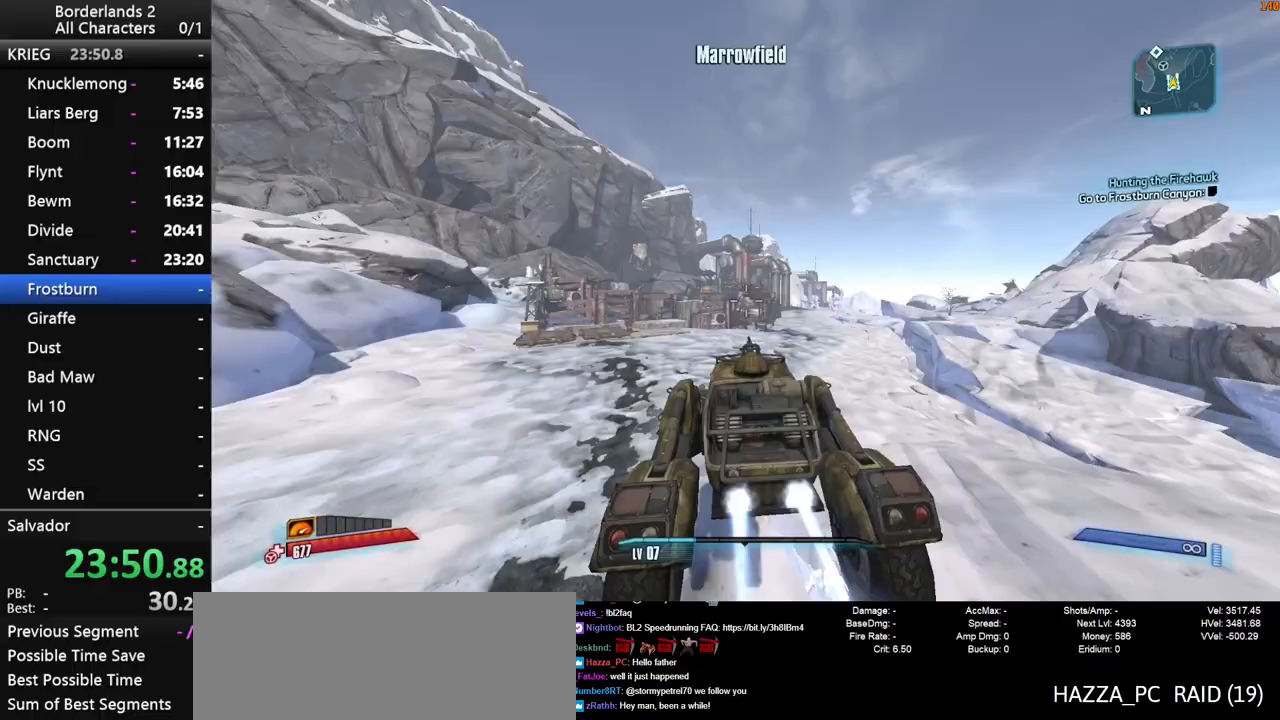
{"keys": ["w"], "mouse": [], "events": []}
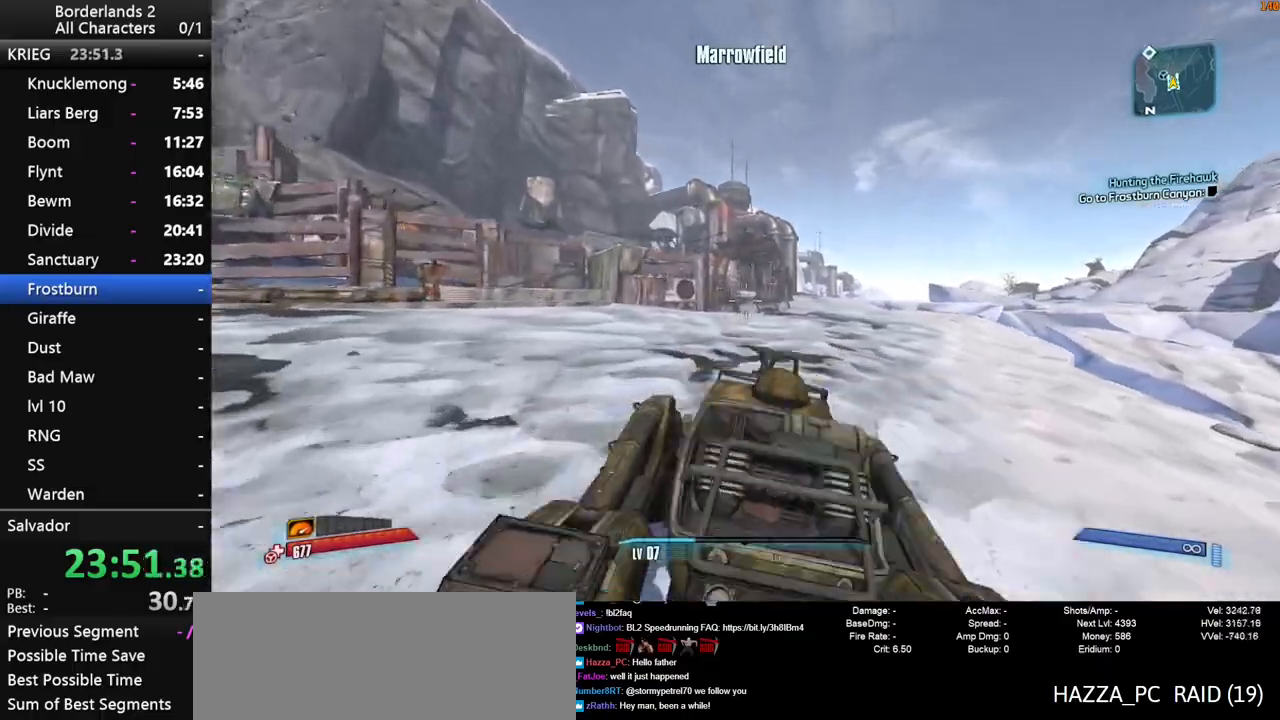
{"keys": ["e", "w"], "mouse": ["wheel_down"], "events": [[167, "e", "down"], [217, "e", "up"], [217, "mouse_wheel_down", "down"], [367, "e", "down"], [400, "e", "up"], [500, "e", "down"]]}
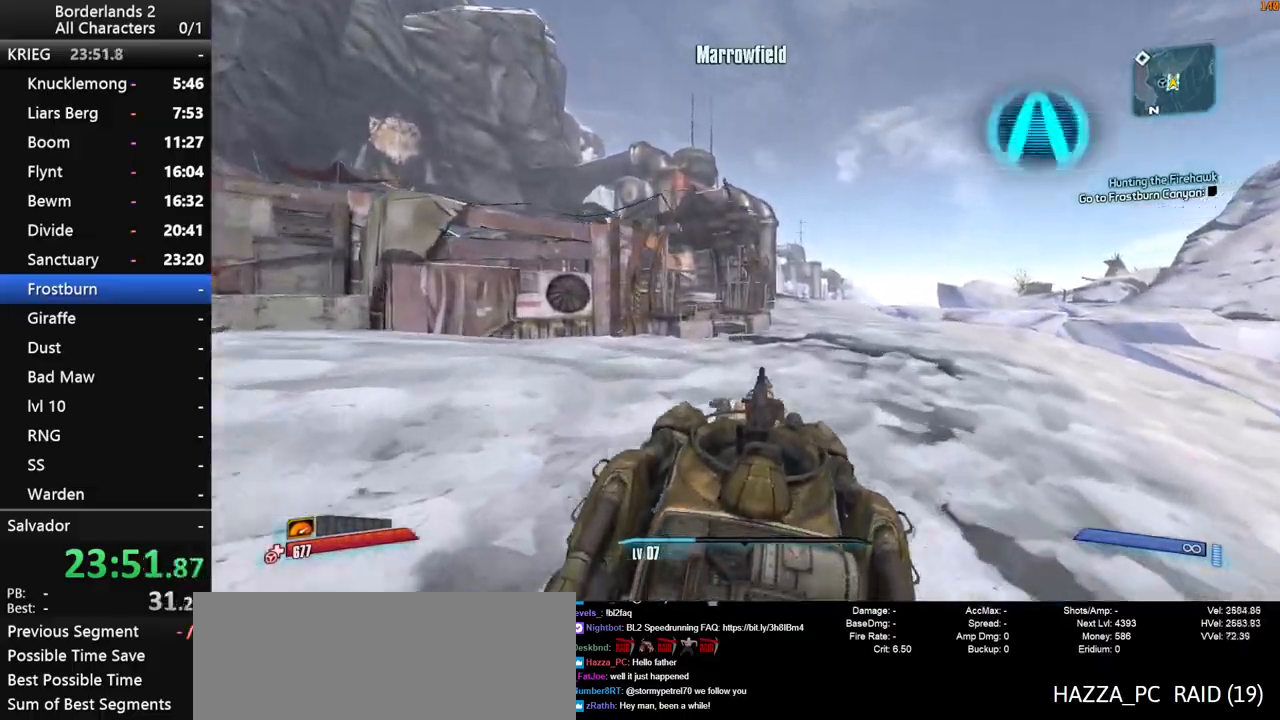
{"keys": [], "mouse": [], "events": [[50, "e", "up"], [50, "mouse_wheel_down", "up"], [50, "w", "up"]]}
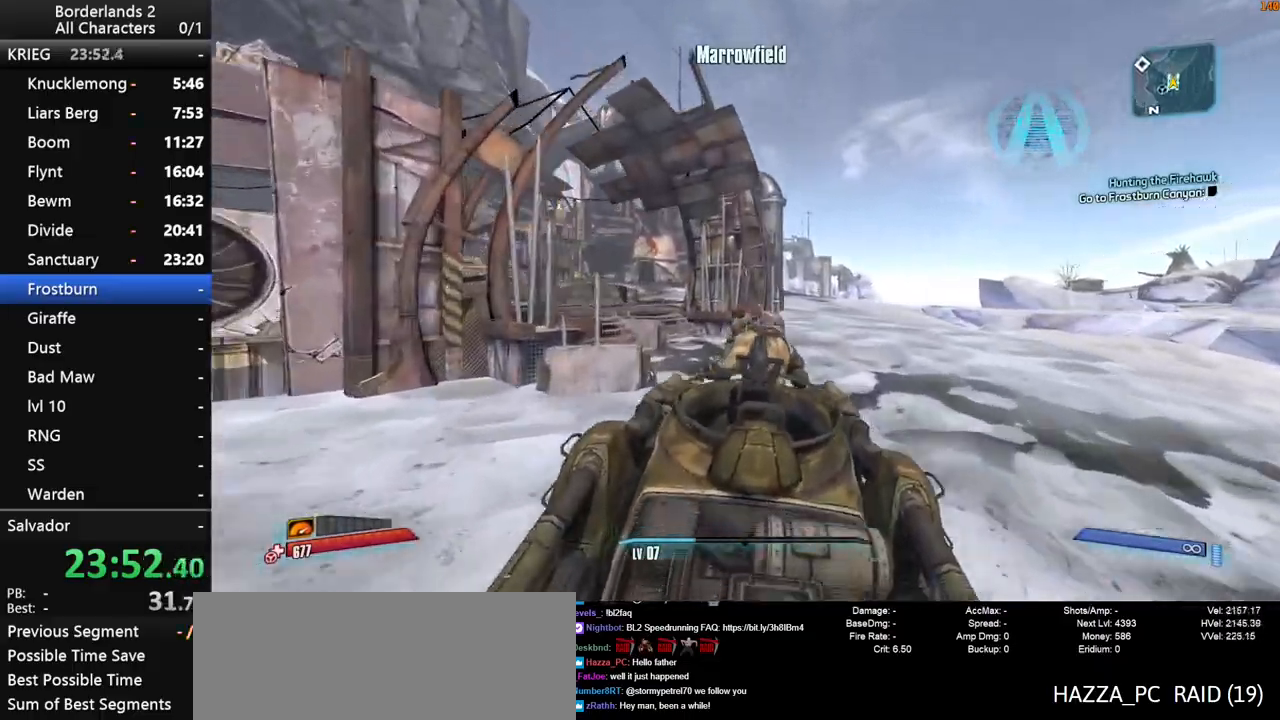
{"keys": [], "mouse": [], "mouse_move": "down-right", "events": [[150, "mouse_wheel_down", "down"], [300, "mouse_wheel_down", "up"], [350, "mouse_wheel_down", "down"], [433, "mouse_wheel_down", "up"]]}
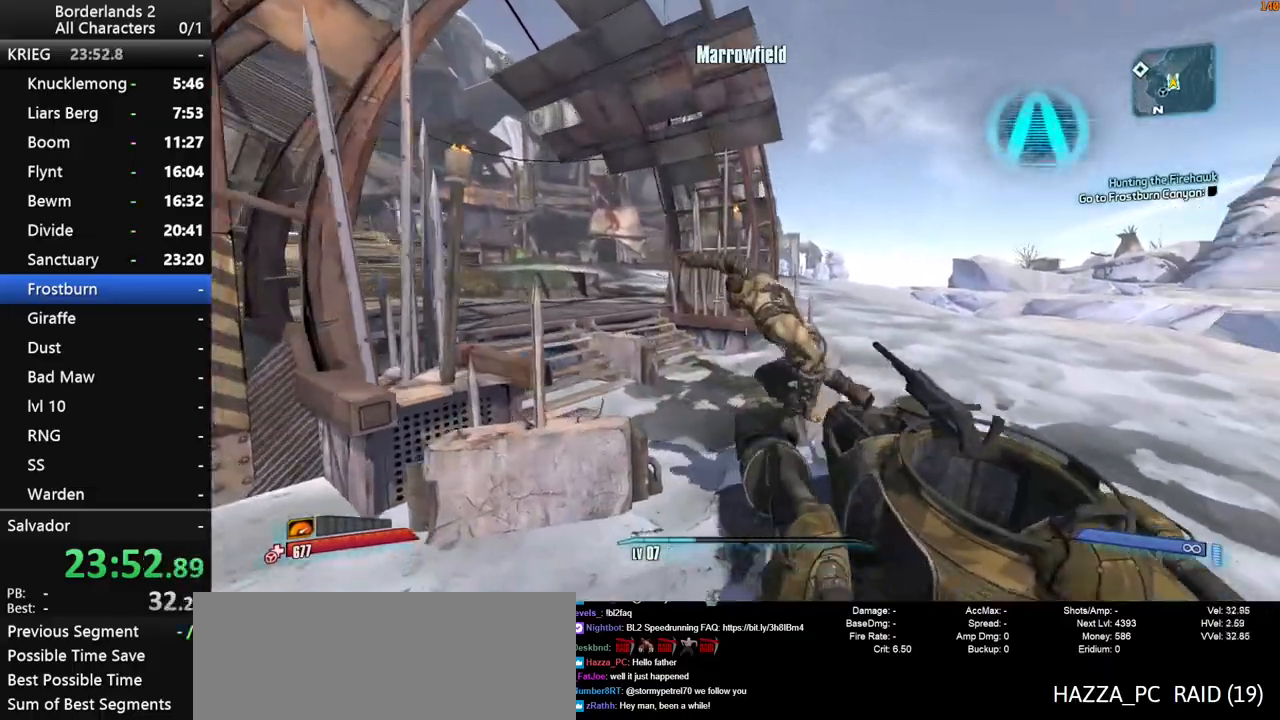
{"keys": [], "mouse": [], "mouse_move": "right", "events": []}
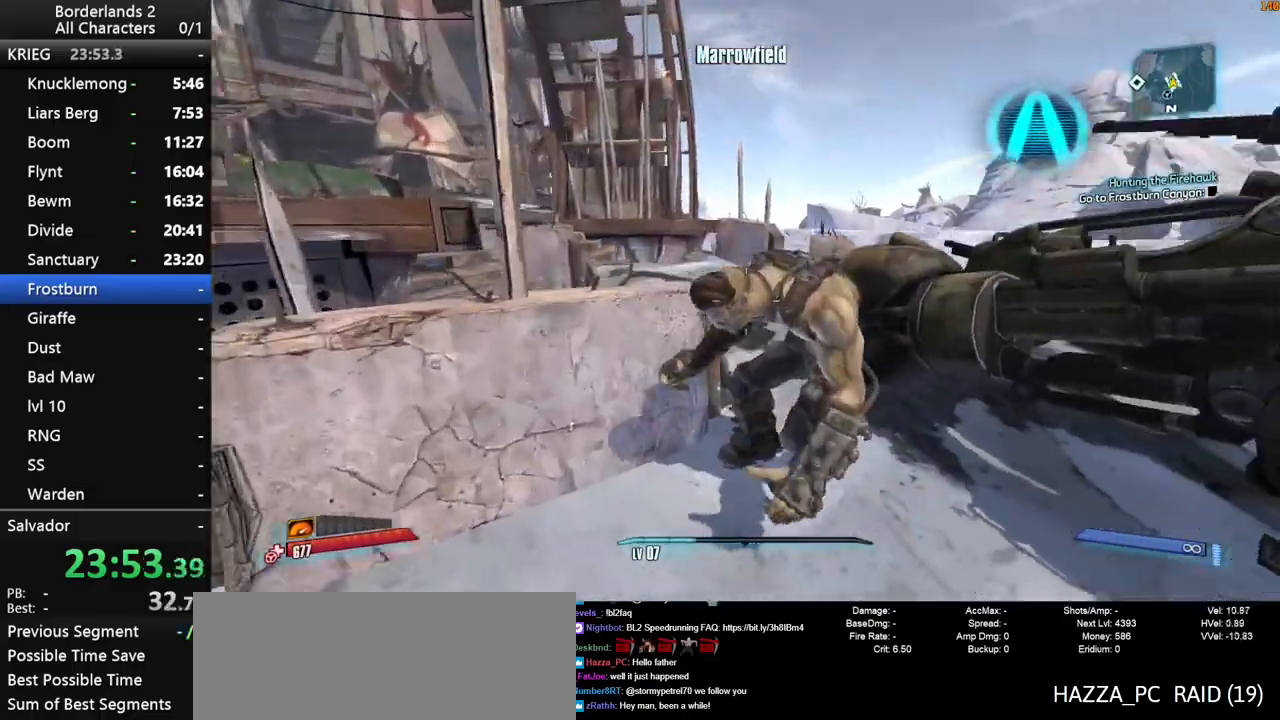
{"keys": ["v", "w"], "mouse": [], "mouse_move": "left", "events": [[333, "shift", "down"], [333, "w", "down"], [417, "v", "down"], [467, "shift", "up"]]}
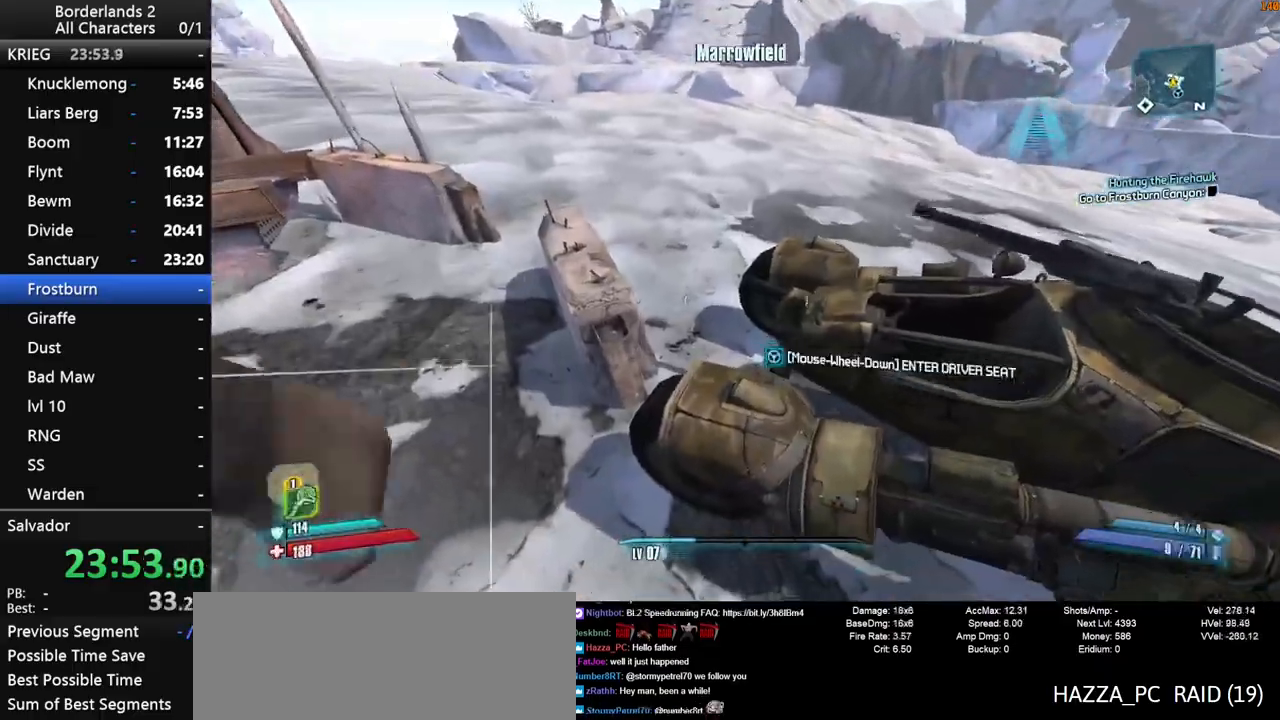
{"keys": ["w"], "mouse": [], "mouse_move": "left", "events": [[17, "shift", "down"], [117, "shift", "up"], [117, "v", "up"], [150, "shift", "down"], [300, "shift", "up"], [383, "a", "down"], [383, "shift", "down"], [483, "a", "up"], [483, "shift", "up"]]}
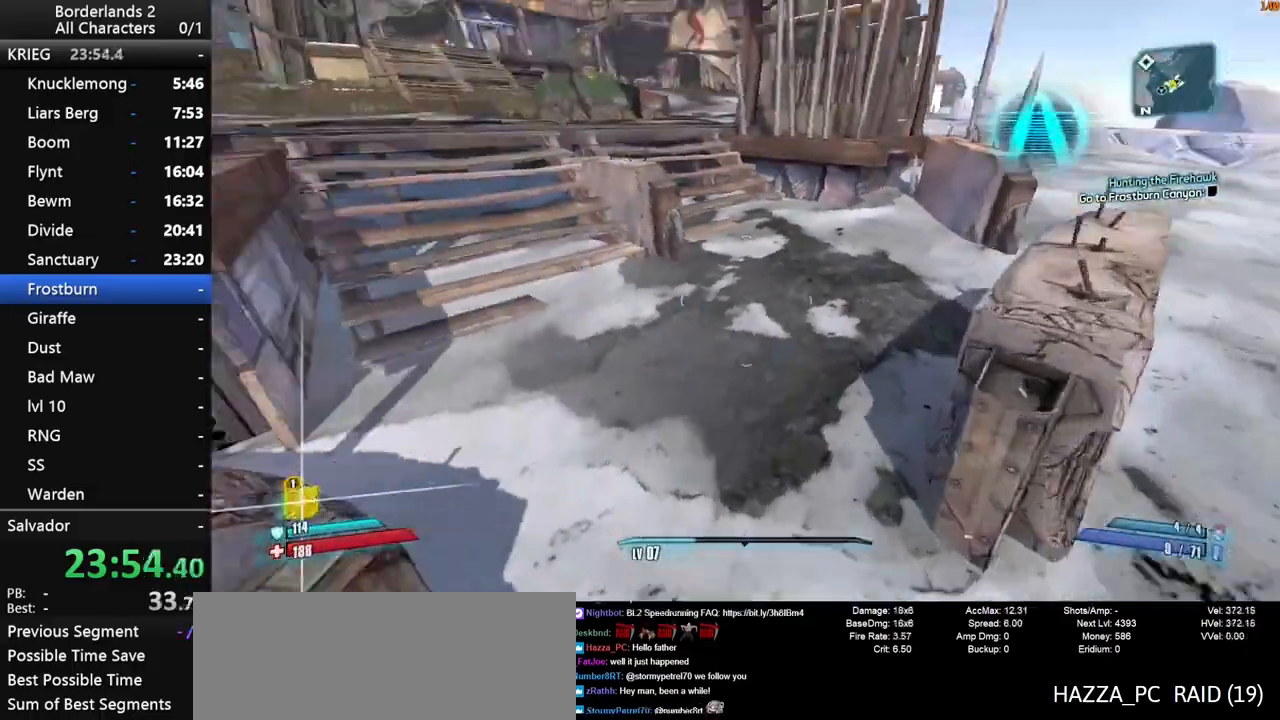
{"keys": ["w"], "mouse": [], "mouse_move": "still", "events": [[83, "shift", "down"], [117, "shift", "up"], [217, "d", "down"], [217, "shift", "down"], [317, "d", "up"], [317, "shift", "up"], [367, "shift", "down"], [450, "shift", "up"]]}
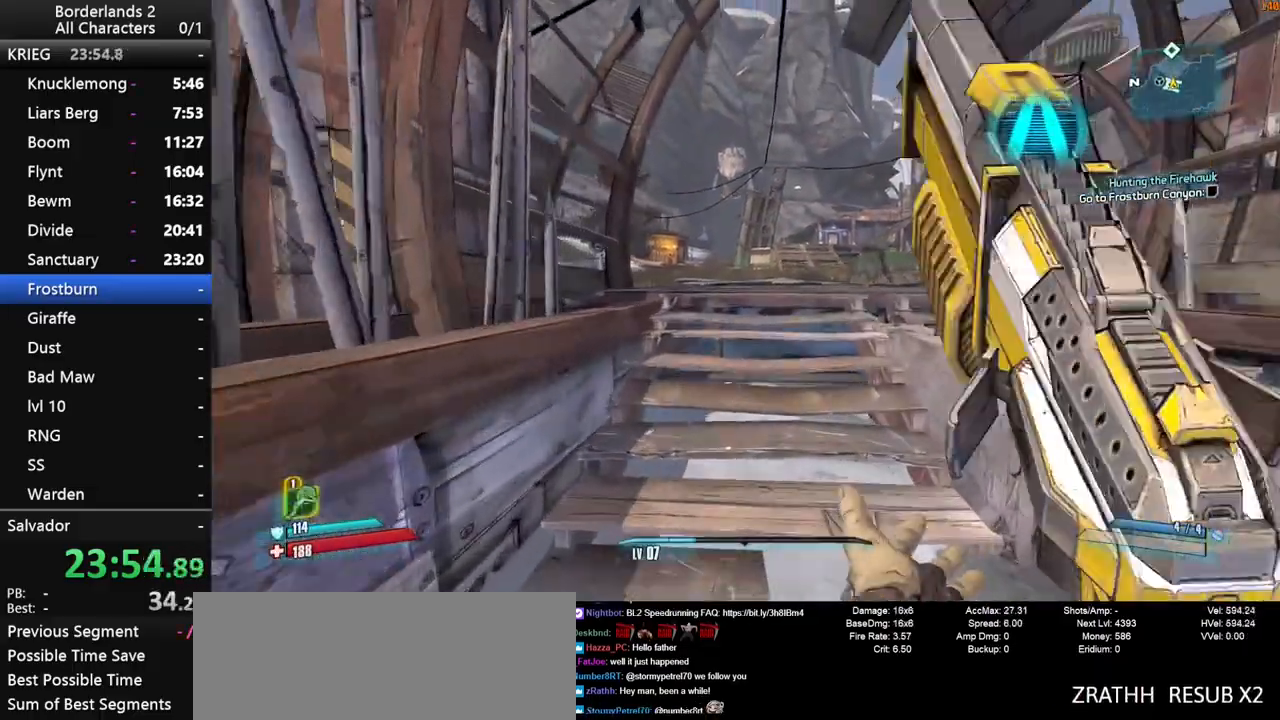
{"keys": ["space", "w"], "mouse": [], "mouse_move": "still", "events": [[50, "shift", "down"], [133, "shift", "up"], [133, "space", "down"], [183, "shift", "down"], [333, "shift", "up"]]}
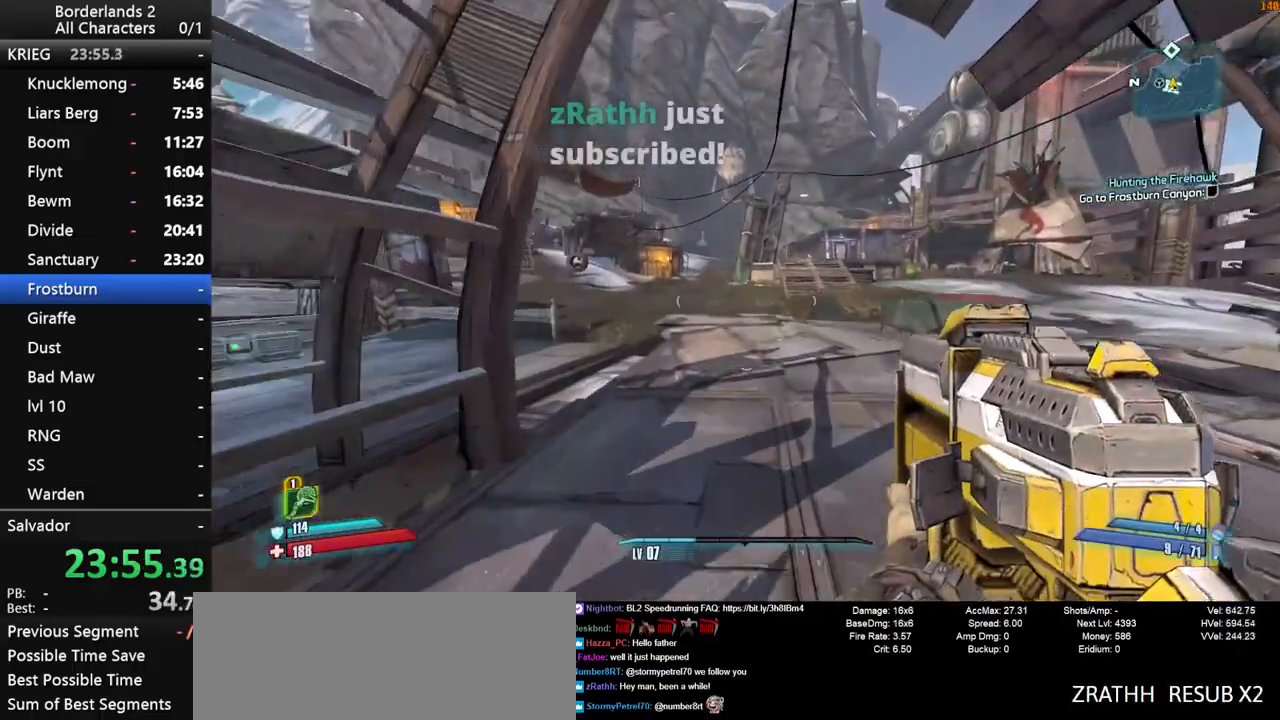
{"keys": ["space", "w"], "mouse": [], "mouse_move": "still", "events": []}
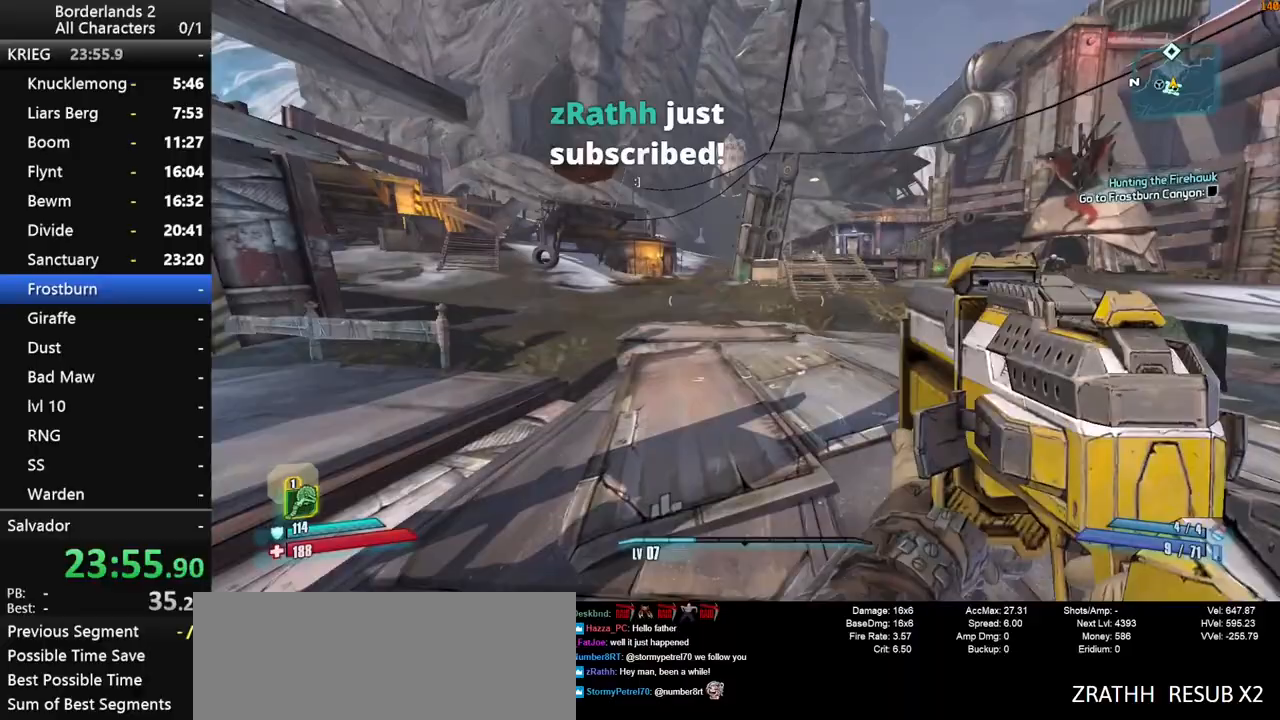
{"keys": ["w"], "mouse": [], "mouse_move": "still", "events": [[33, "space", "up"], [83, "space", "down"], [133, "space", "up"]]}
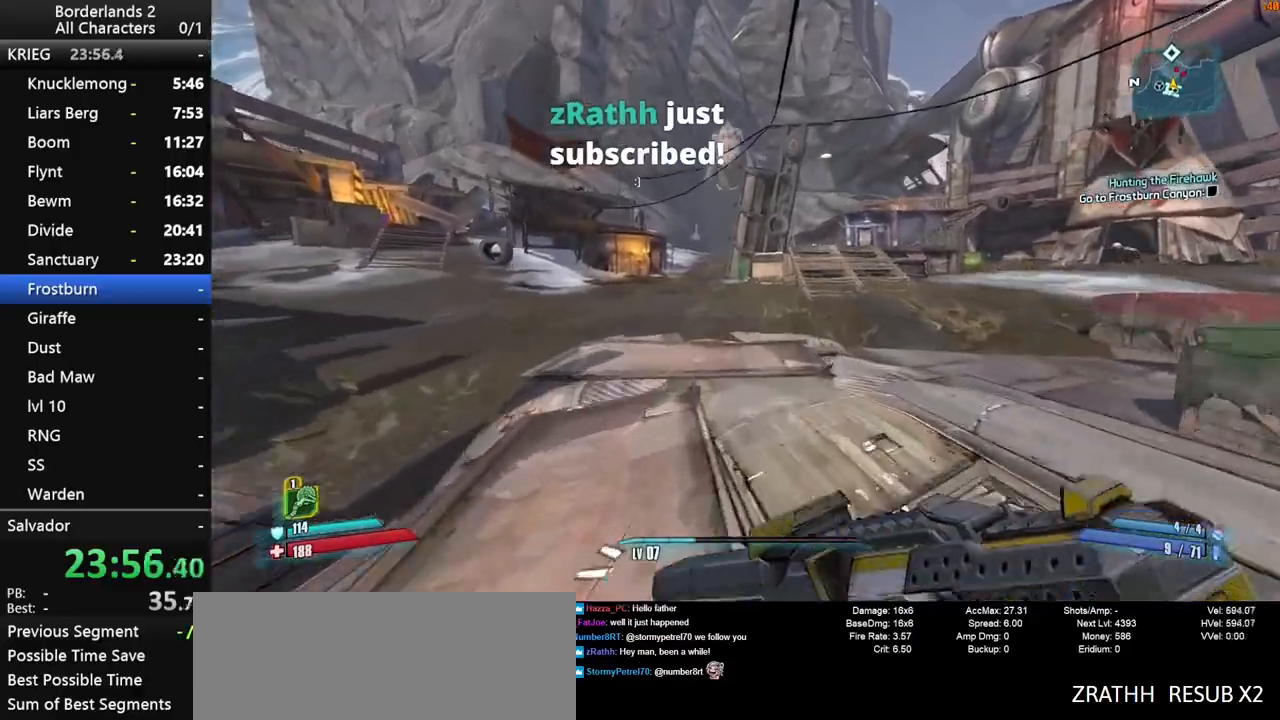
{"keys": ["w"], "mouse": [], "mouse_move": "still", "events": []}
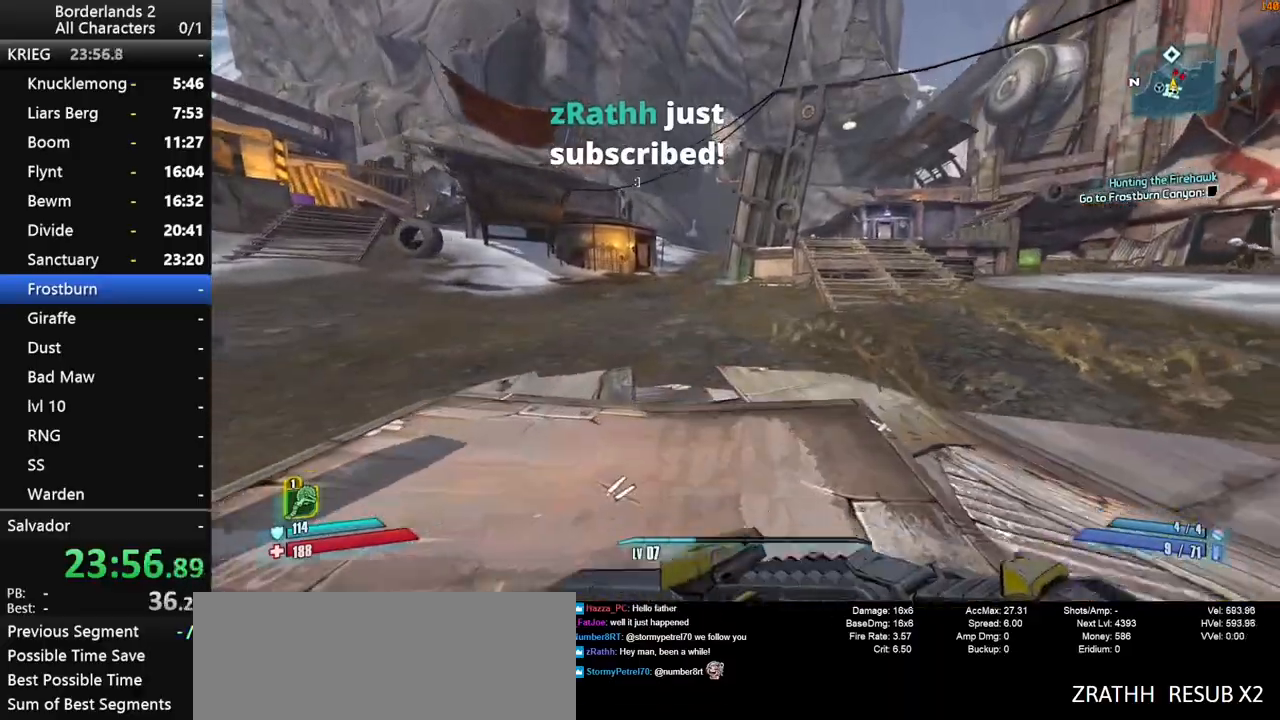
{"keys": ["w"], "mouse": [], "mouse_move": "right", "events": []}
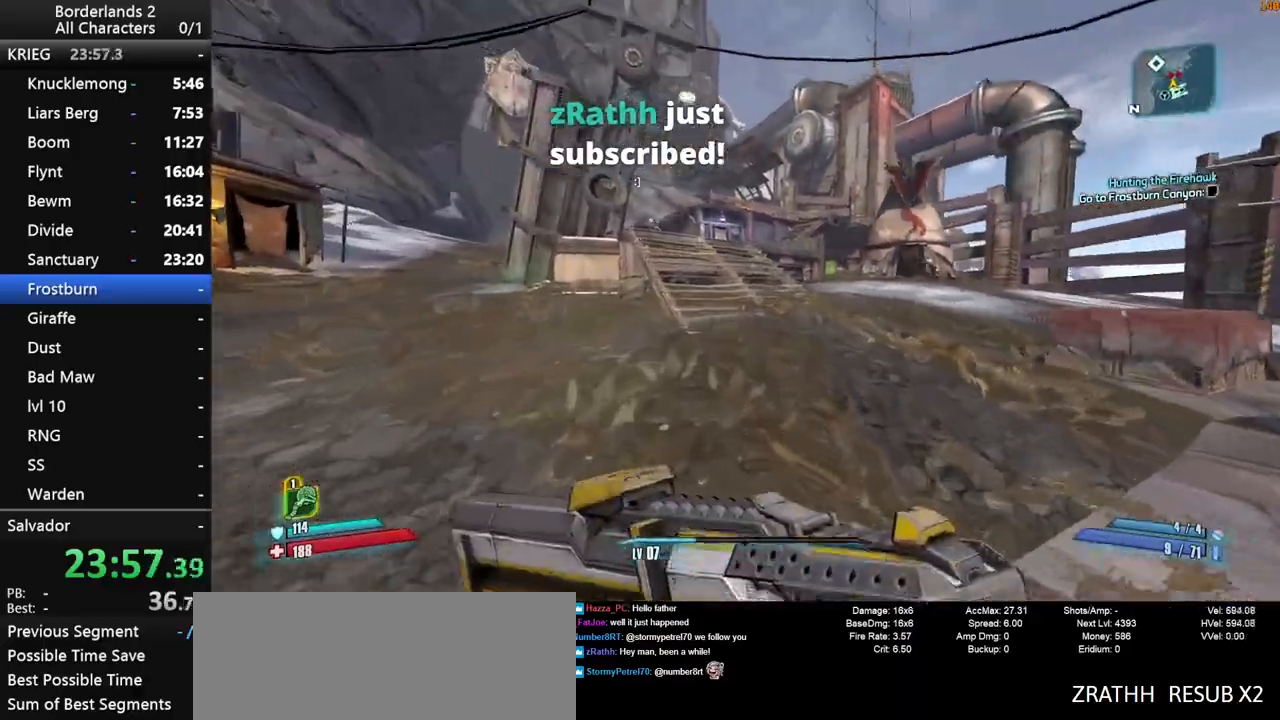
{"keys": ["shift", "w"], "mouse": ["left", "right"], "mouse_move": "up", "events": [[167, "space", "down"], [267, "a", "down"], [267, "mouse_right", "down"], [267, "shift", "down"], [317, "space", "up"], [500, "a", "up"], [500, "mouse_left", "down"]]}
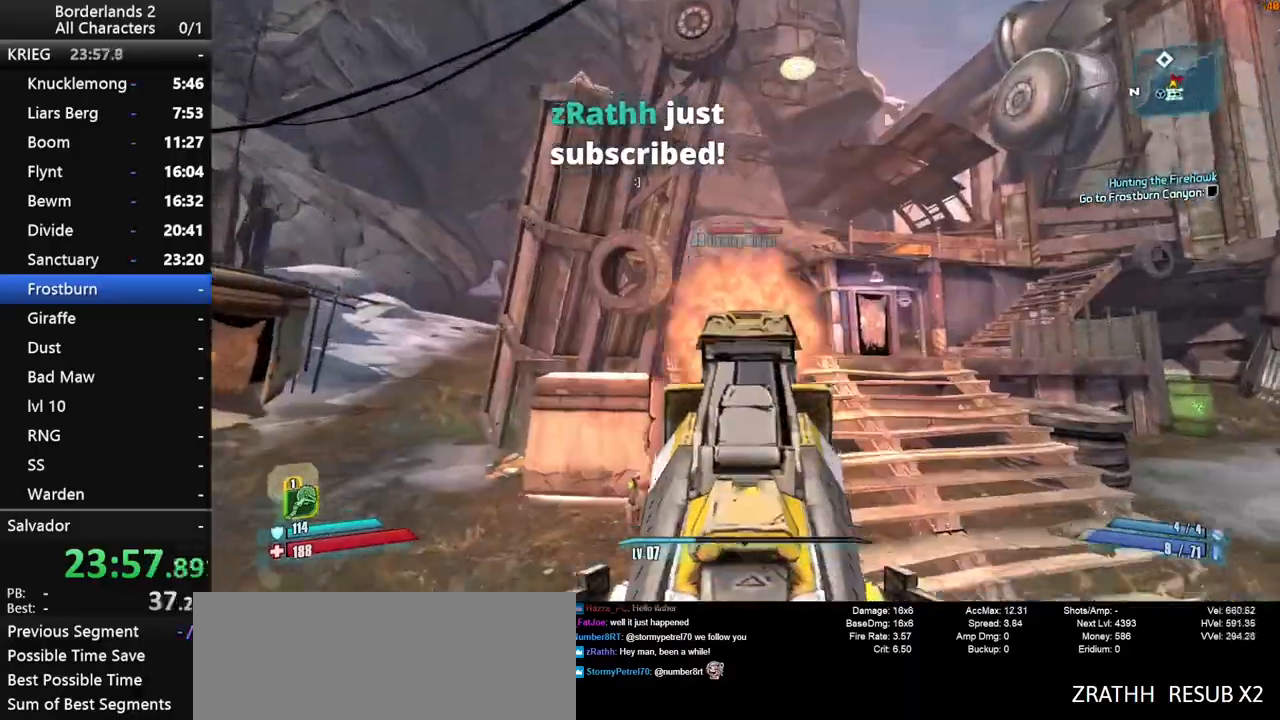
{"keys": ["shift"], "mouse": ["left", "right"], "mouse_move": "right", "events": [[133, "mouse_left", "up"], [133, "mouse_right", "up"], [133, "shift", "up"], [233, "a", "down"], [333, "mouse_right", "down"], [333, "w", "up"], [367, "shift", "down"], [467, "a", "up"], [467, "mouse_left", "down"]]}
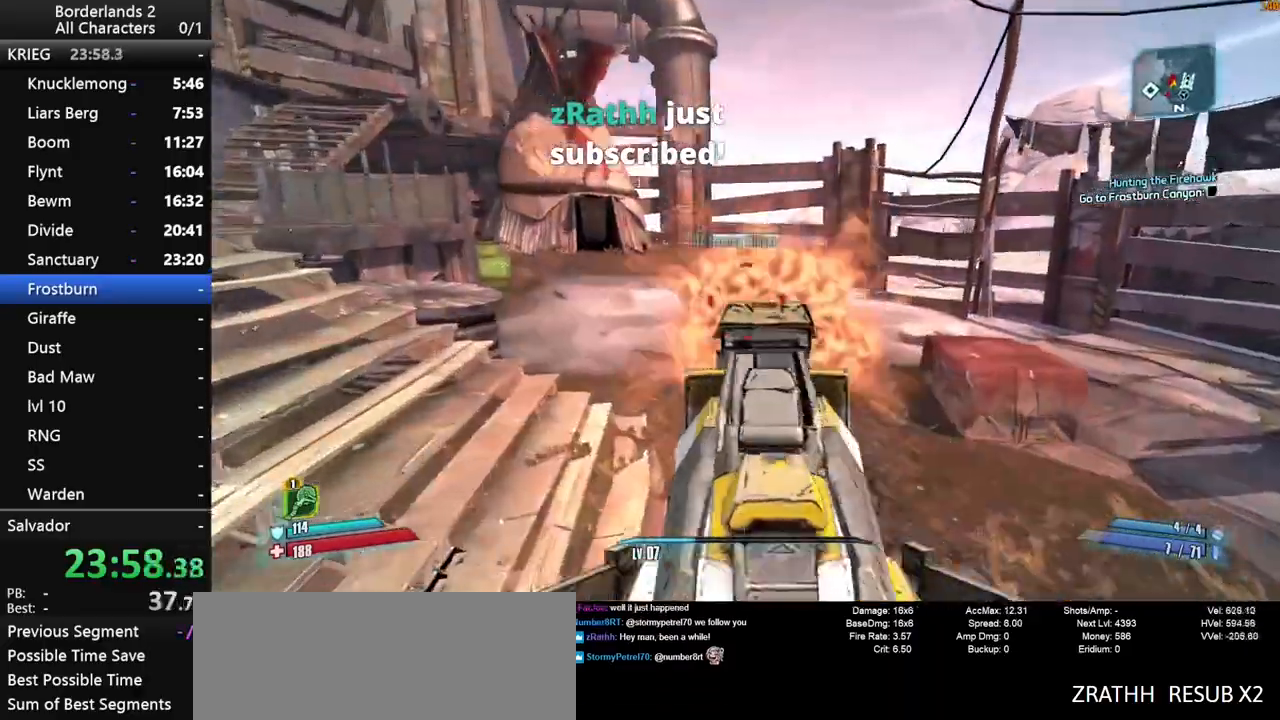
{"keys": ["a", "w"], "mouse": ["left", "right"], "mouse_move": "up-left", "events": [[17, "d", "down"], [117, "mouse_left", "up"], [117, "mouse_right", "up"], [117, "shift", "up"], [200, "w", "down"], [350, "mouse_right", "down"], [383, "d", "up"], [433, "a", "down"], [483, "mouse_left", "down"]]}
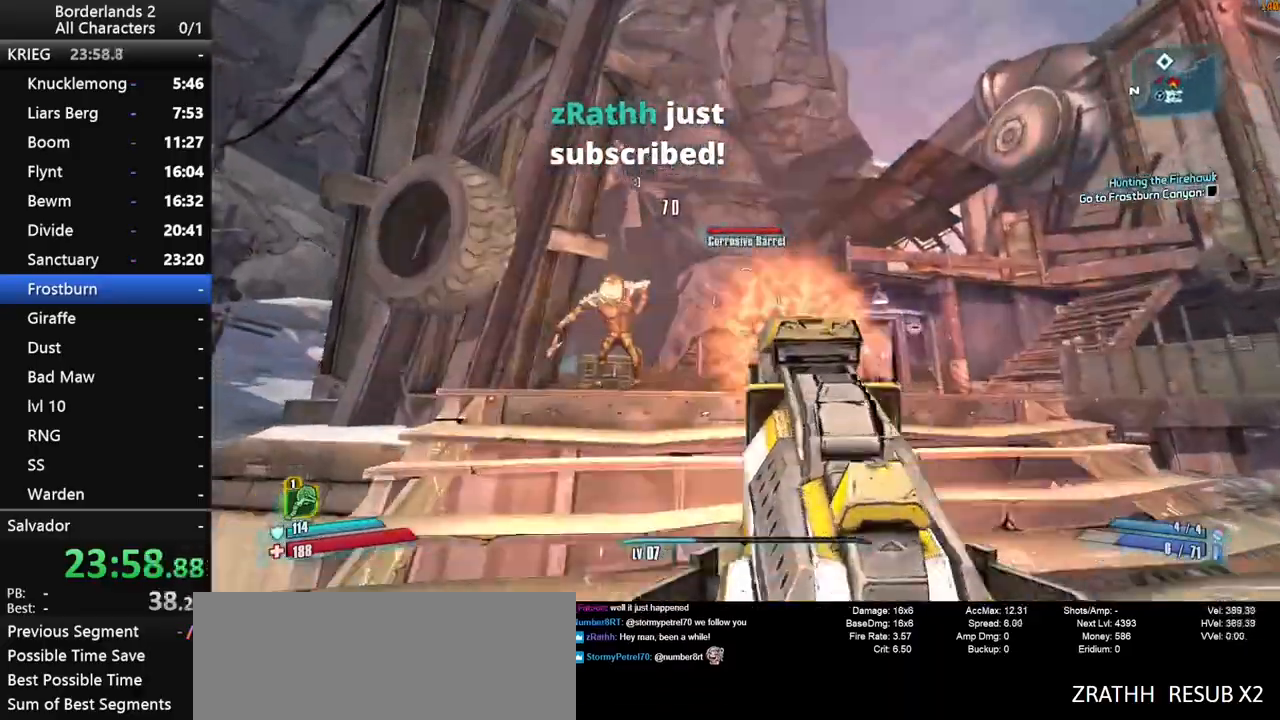
{"keys": ["w"], "mouse": [], "mouse_move": "still", "events": [[133, "mouse_left", "up"], [133, "mouse_right", "up"], [267, "mouse_right", "down"], [317, "a", "up"], [367, "mouse_left", "down"], [367, "shift", "down"], [450, "mouse_left", "up"], [450, "shift", "up"], [500, "mouse_right", "up"]]}
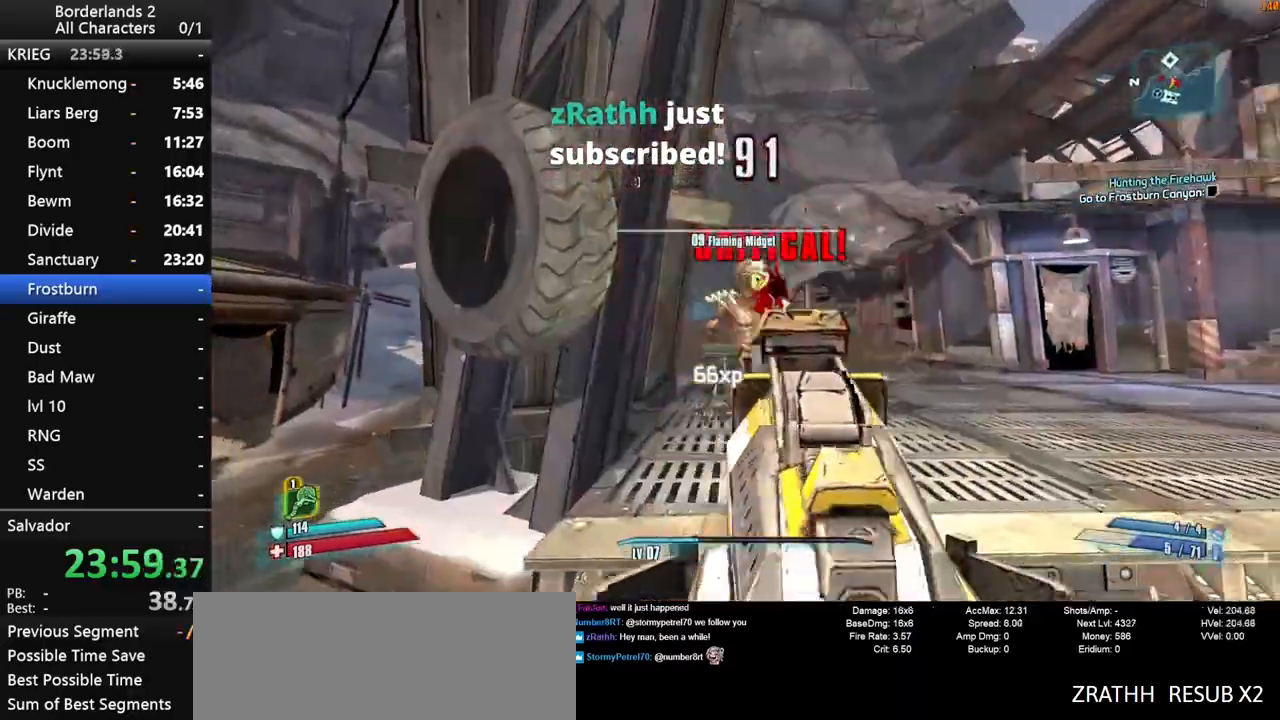
{"keys": ["a"], "mouse": [], "mouse_move": "right", "events": [[100, "a", "down"], [183, "w", "up"]]}
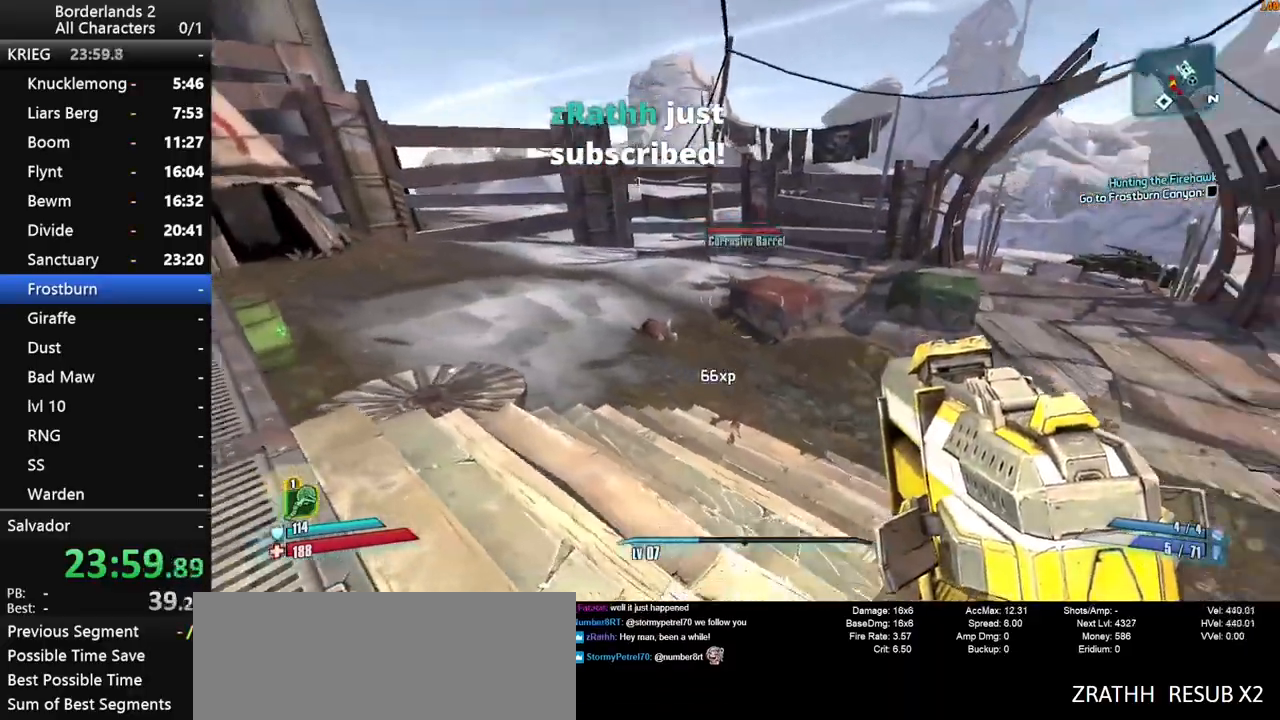
{"keys": ["s"], "mouse": ["left"], "mouse_move": "up-right", "events": [[250, "mouse_left", "down"], [350, "a", "up"], [383, "s", "down"]]}
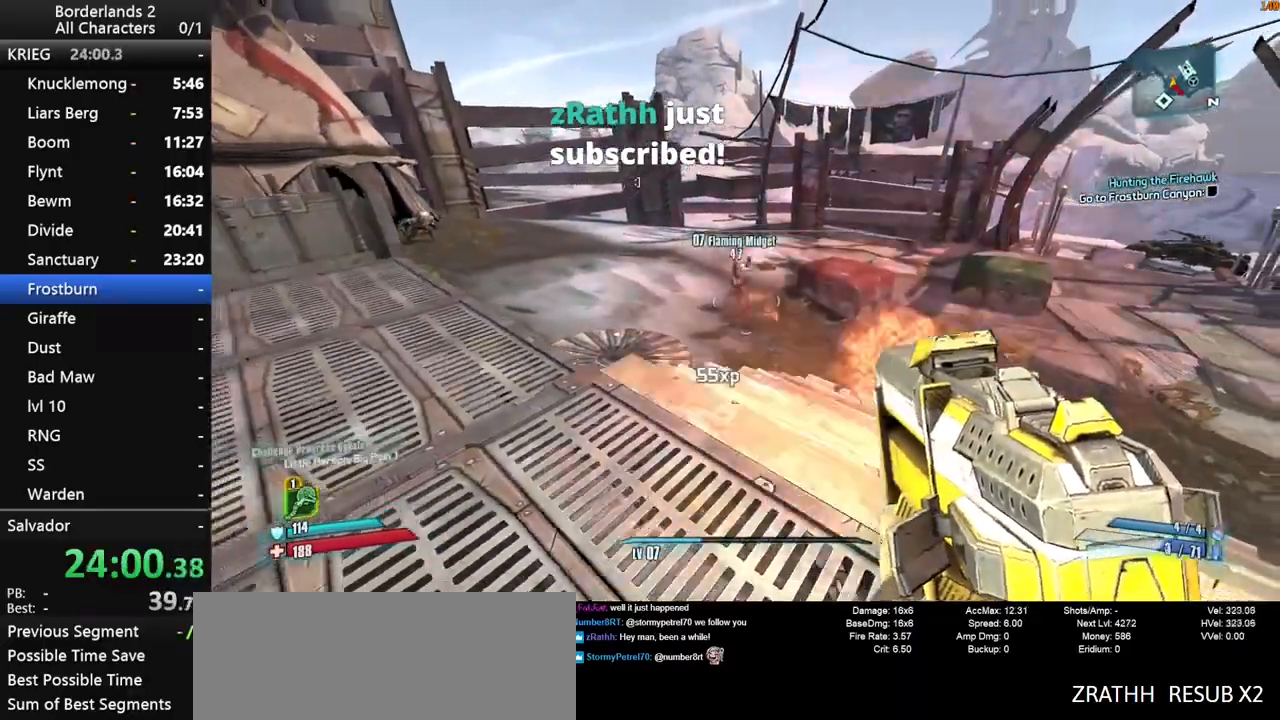
{"keys": ["shift", "w"], "mouse": [], "mouse_move": "still", "events": [[83, "a", "down"], [133, "mouse_left", "up"], [133, "s", "up"], [267, "a", "up"], [267, "shift", "down"], [267, "w", "down"], [367, "shift", "up"], [450, "shift", "down"]]}
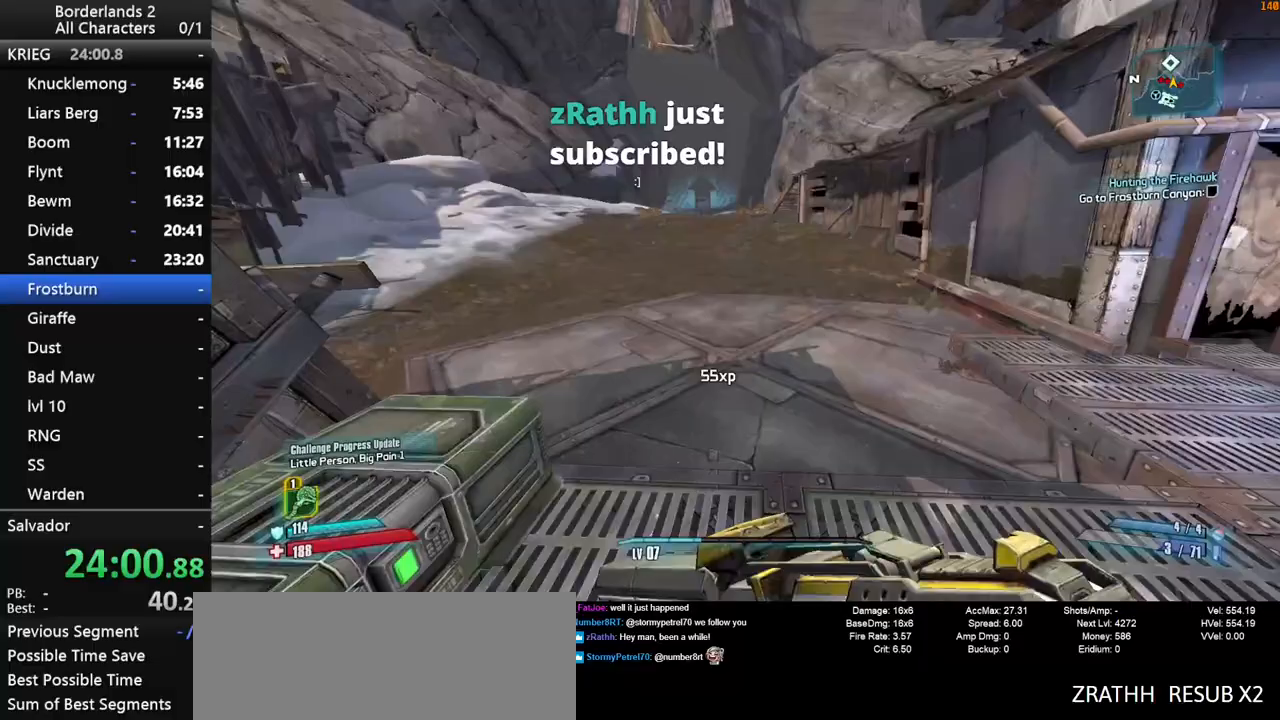
{"keys": ["a", "w"], "mouse": [], "mouse_move": "still", "events": [[50, "a", "down"], [50, "shift", "up"], [100, "shift", "down"], [133, "a", "up"], [233, "shift", "up"], [467, "a", "down"]]}
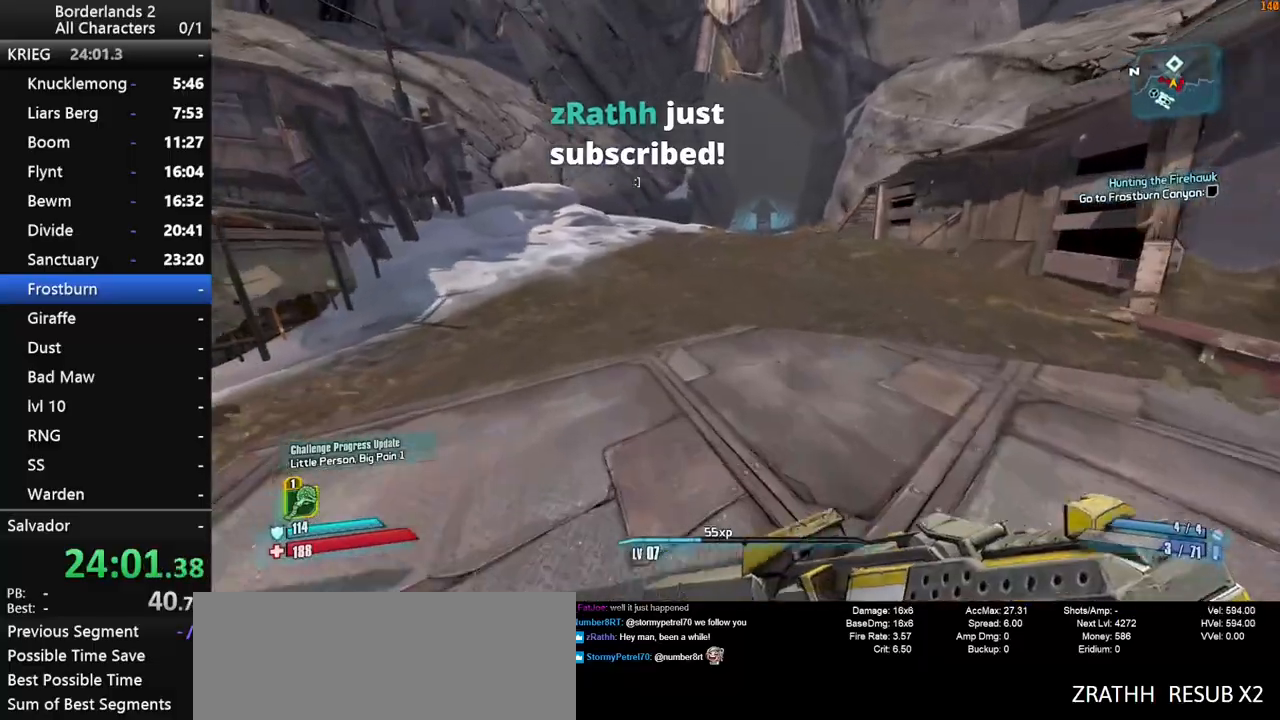
{"keys": ["w"], "mouse": [], "mouse_move": "still", "events": [[150, "a", "up"]]}
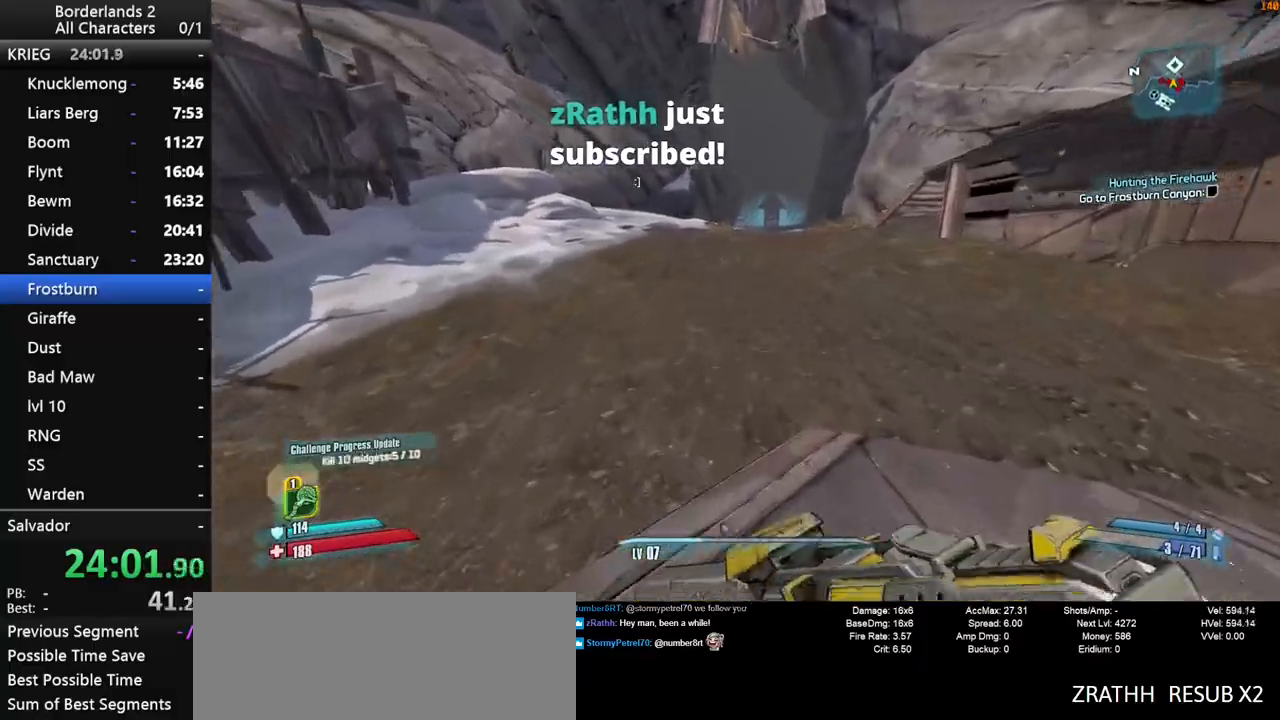
{"keys": ["shift", "w"], "mouse": [], "mouse_move": "still", "events": [[450, "shift", "down"]]}
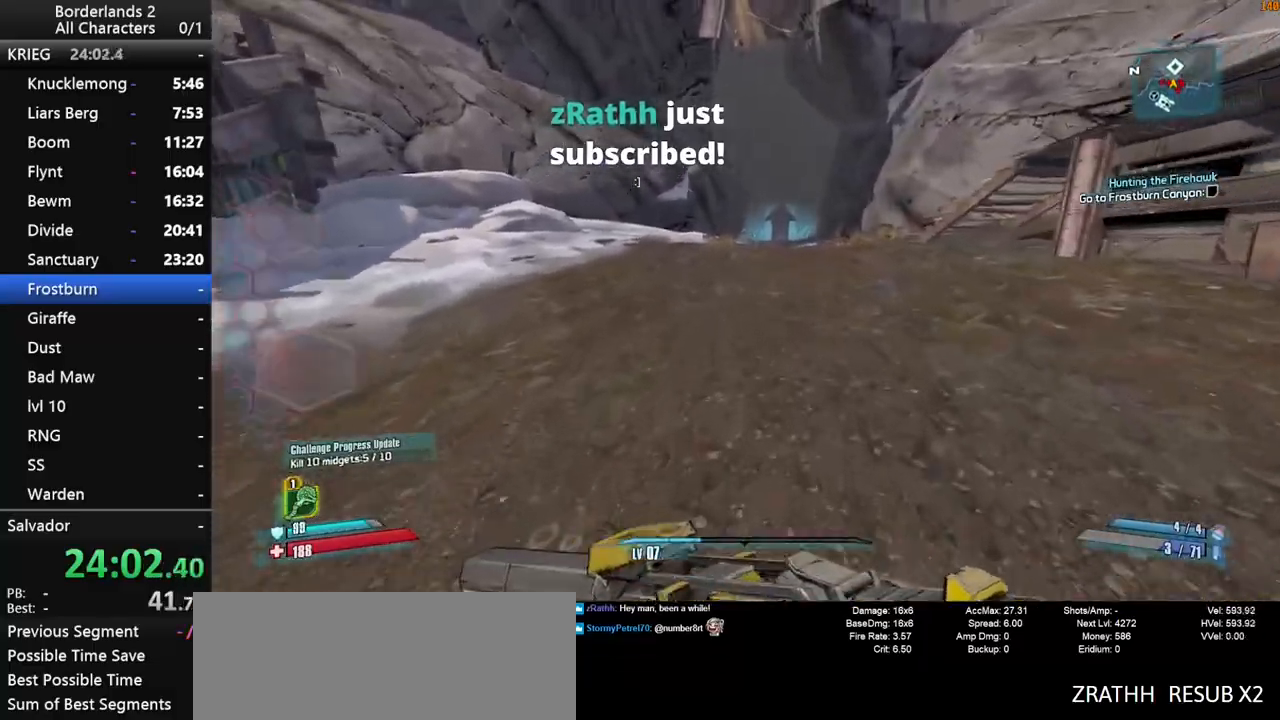
{"keys": ["w"], "mouse": [], "mouse_move": "still", "events": [[100, "shift", "up"]]}
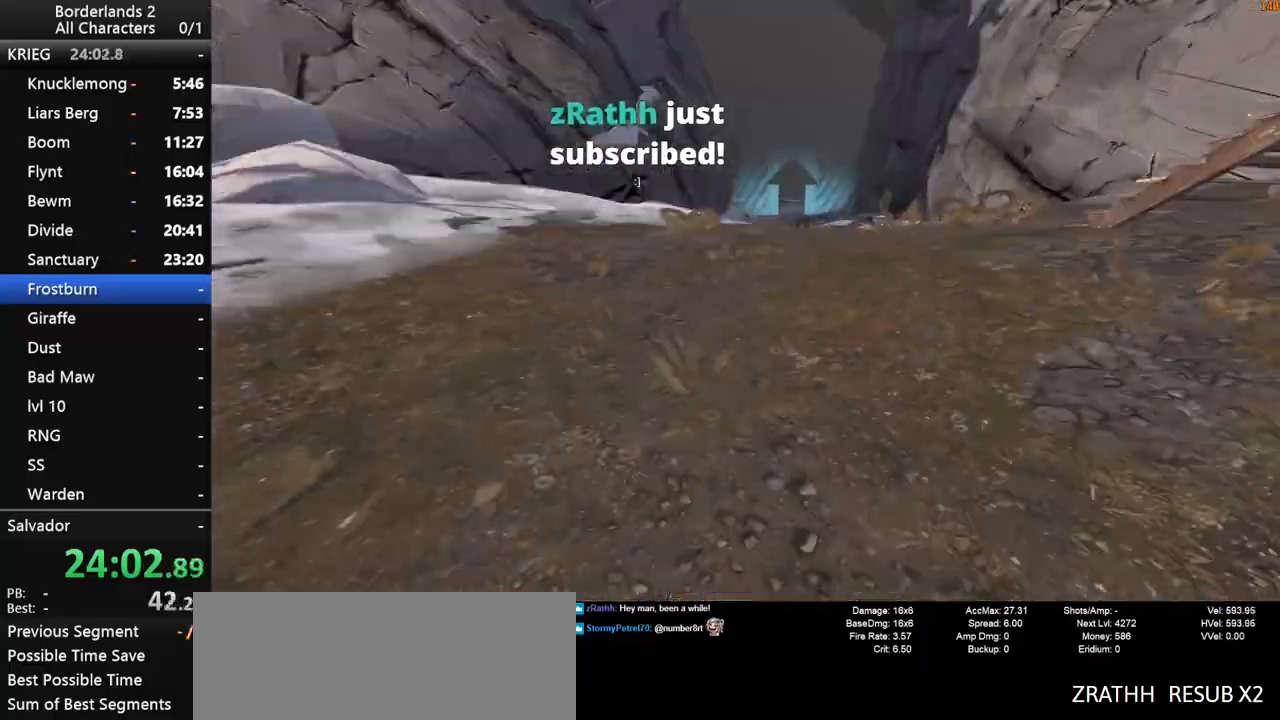
{"keys": ["left", "w"], "mouse": [], "mouse_move": "still", "events": [[300, "down", "down"], [383, "left", "down"], [483, "down", "up"]]}
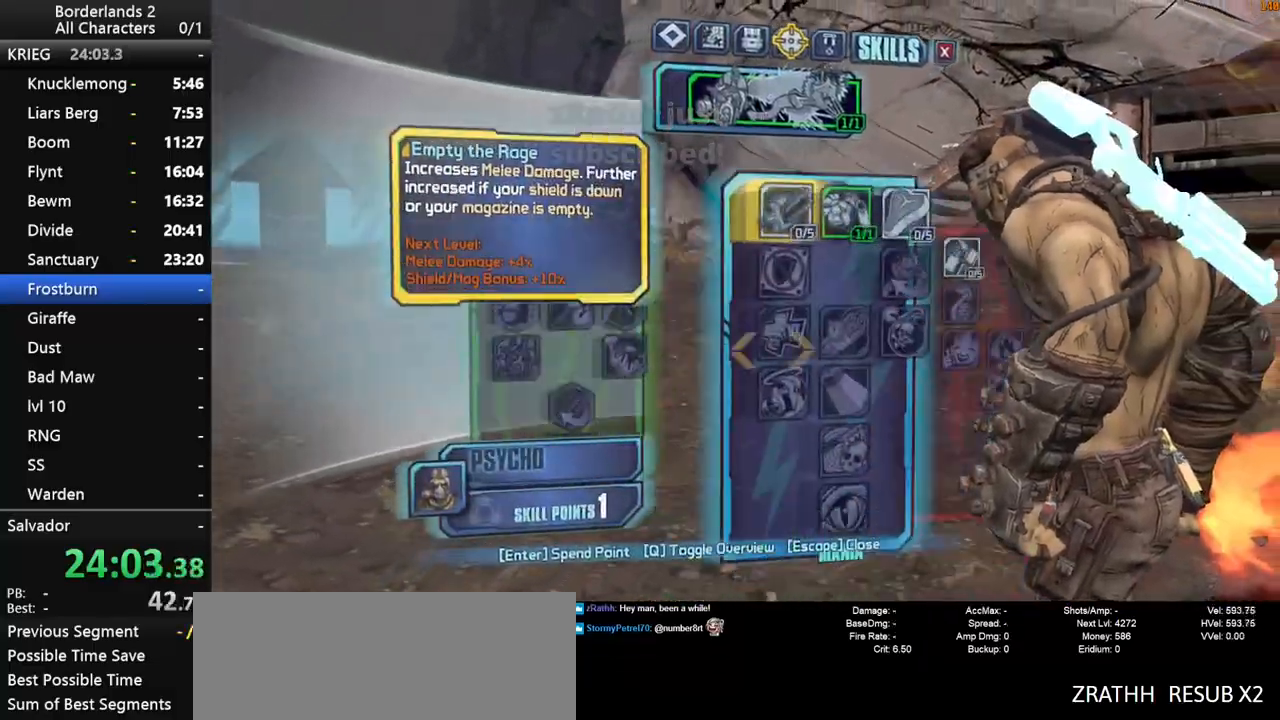
{"keys": [], "mouse": [], "mouse_move": "still", "events": [[33, "left", "up"], [33, "w", "up"], [267, "escape", "down"], [367, "escape", "up"]]}
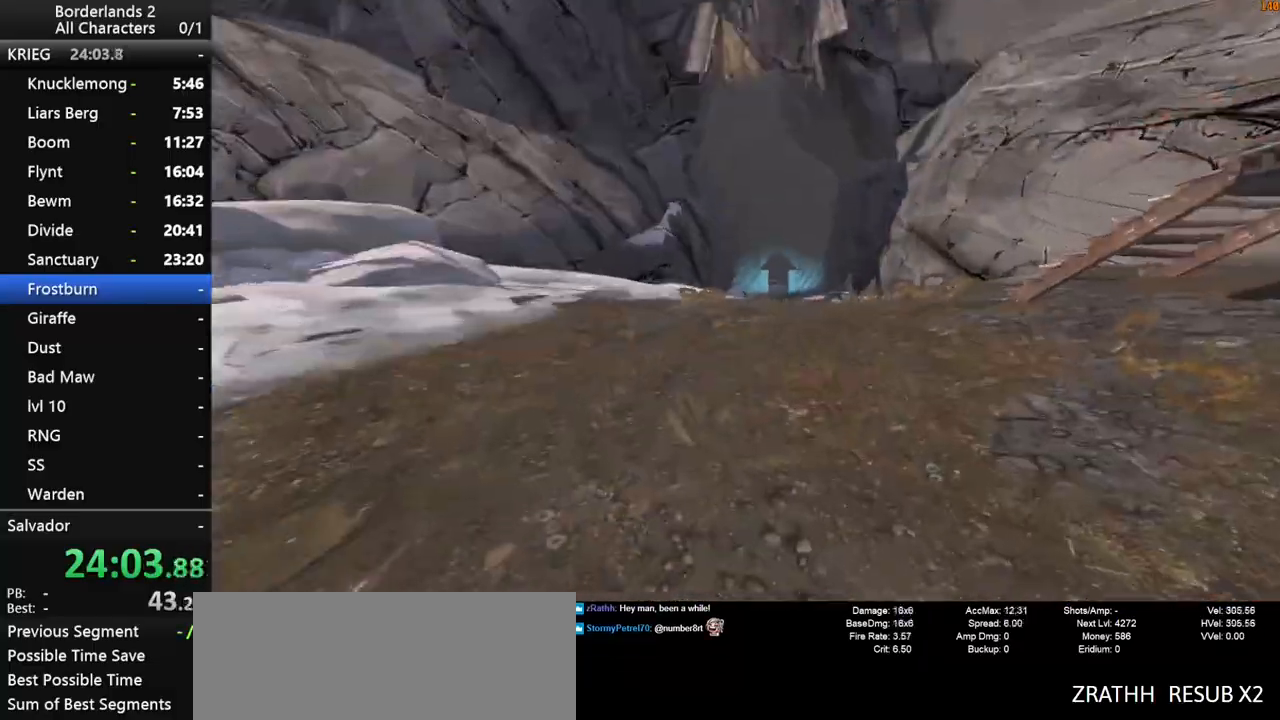
{"keys": ["shift", "w"], "mouse": [], "mouse_move": "still", "events": [[50, "w", "down"], [133, "shift", "down"]]}
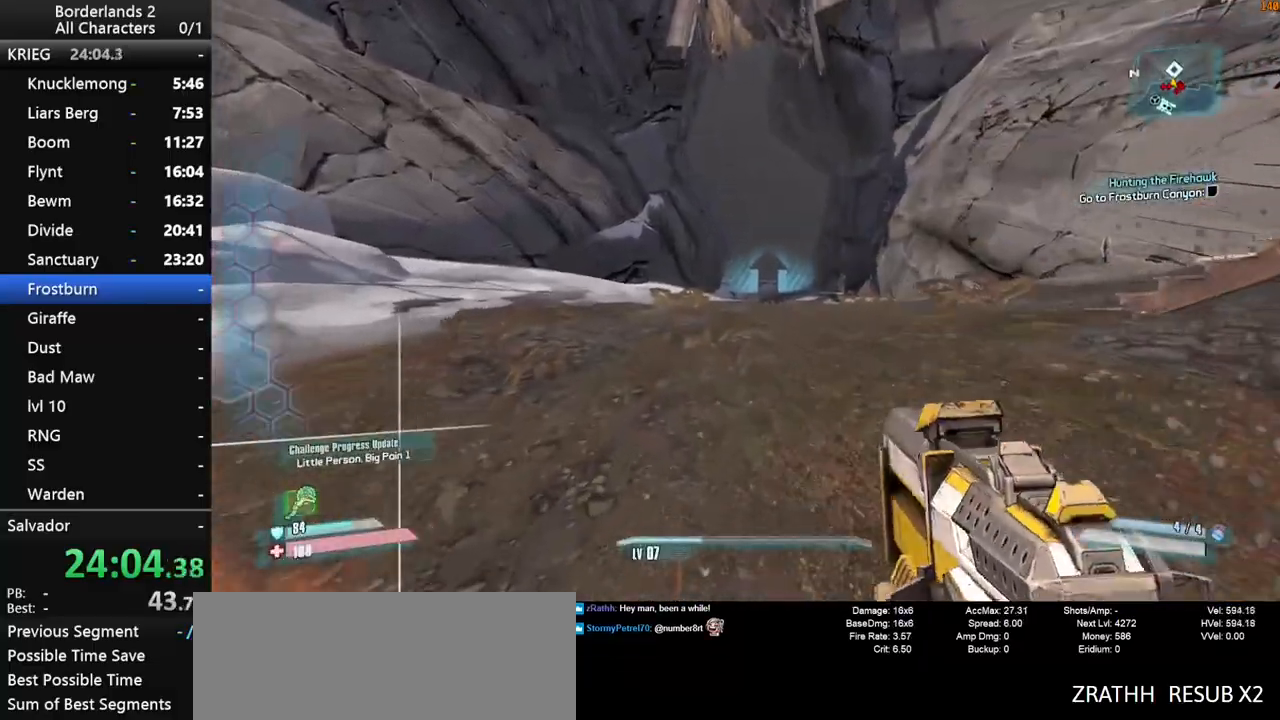
{"keys": ["d", "space"], "mouse": [], "mouse_move": "down", "events": [[300, "space", "down"], [383, "d", "down"], [383, "shift", "up"], [433, "w", "up"]]}